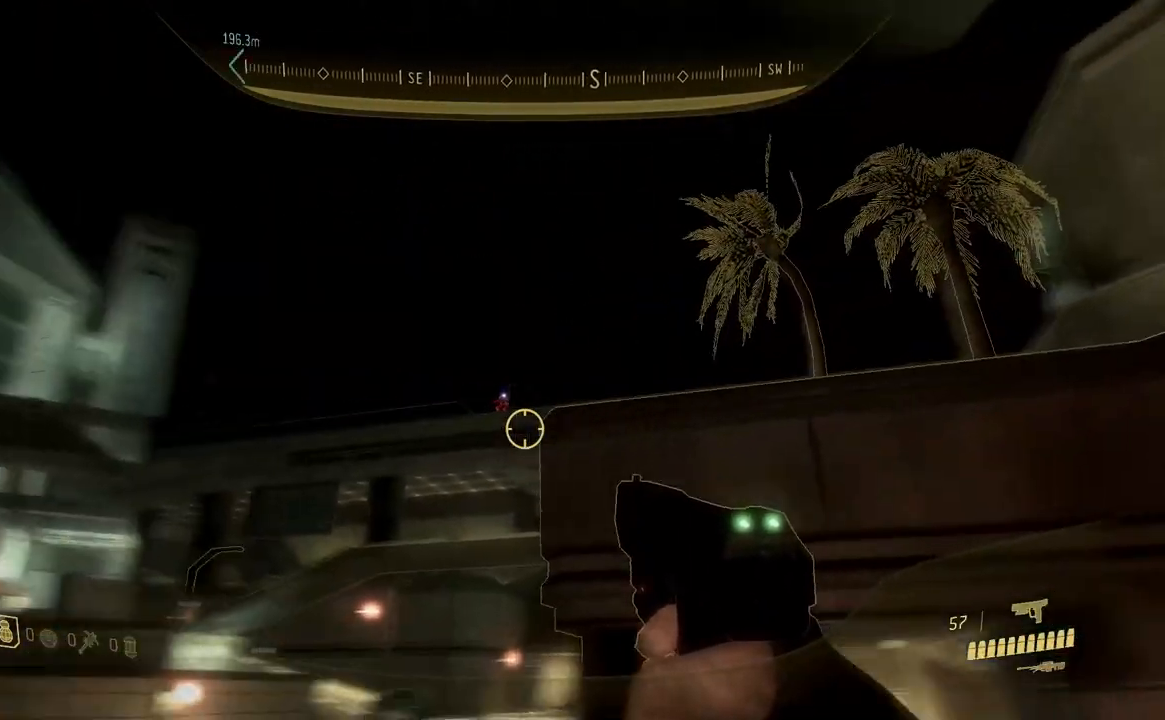
Gameplay with a controller (Xbox layout); each line is a JSON object with the inputs held at the frame after it. "button_events" lists button changes between this image and that frame as [ms after this image, input, new state], when the widget could be followed in between (sticks are given only as held states). Not read: Y.
{"buttons": [], "left_stick": "right", "right_stick": "center", "button_events": [[150, "R3", "down"], [250, "R3", "up"]]}
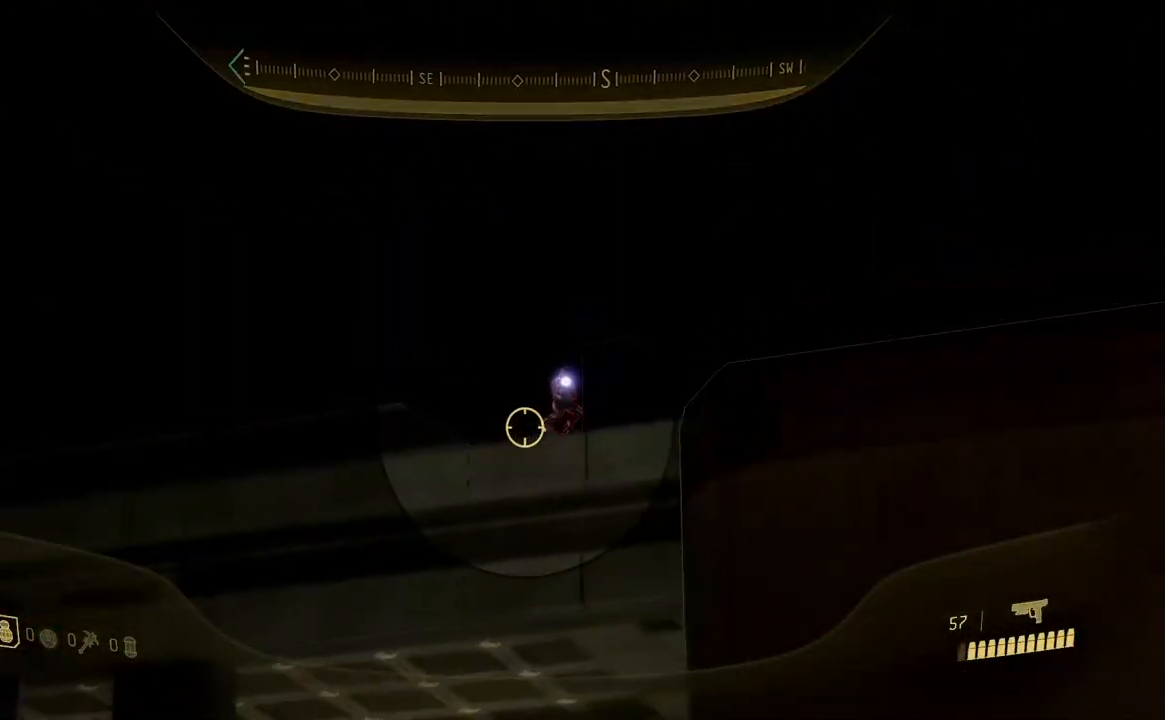
{"buttons": [], "left_stick": "center", "right_stick": "left", "button_events": [[317, "R3", "down"], [417, "R3", "up"]]}
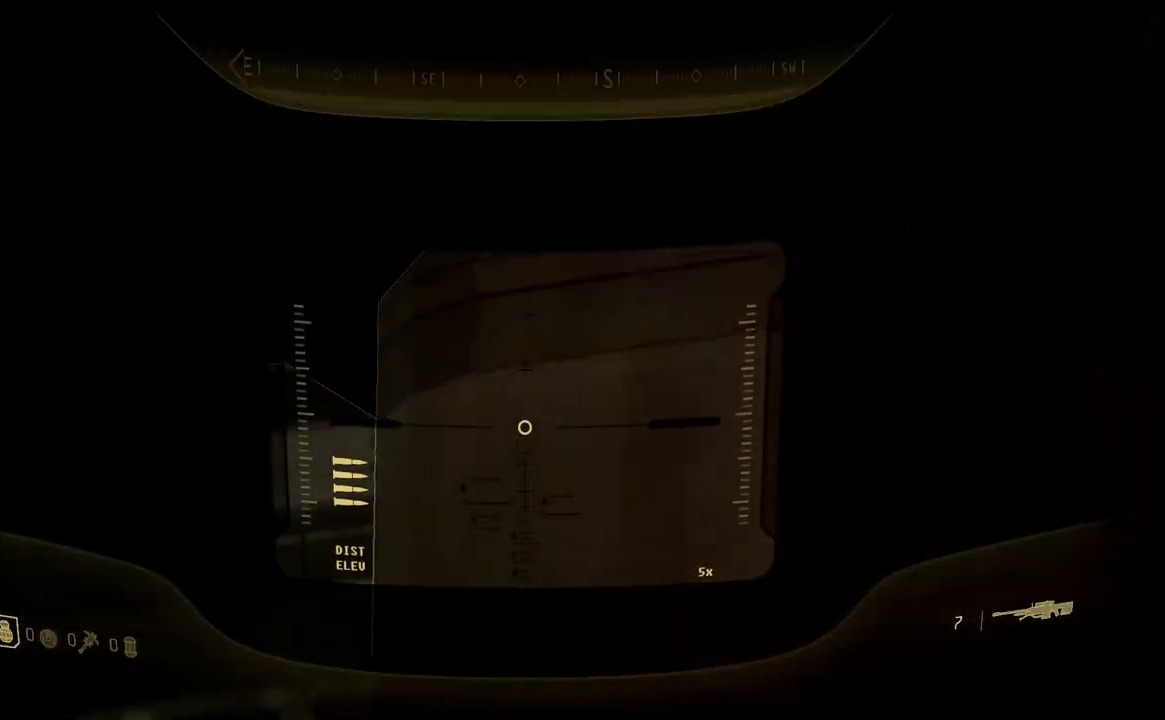
{"buttons": [], "left_stick": "center", "right_stick": "down", "button_events": [[150, "A", "down"], [233, "A", "up"]]}
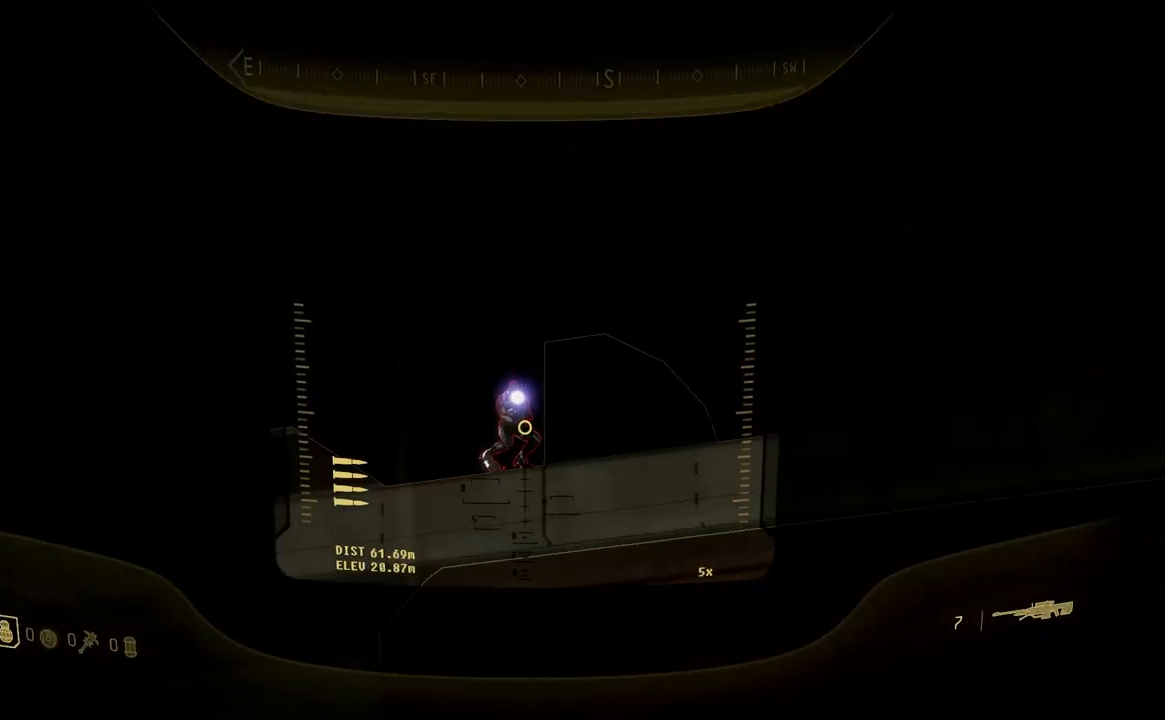
{"buttons": [], "left_stick": "center", "right_stick": "center", "button_events": [[217, "R2", "down"], [317, "R2", "up"]]}
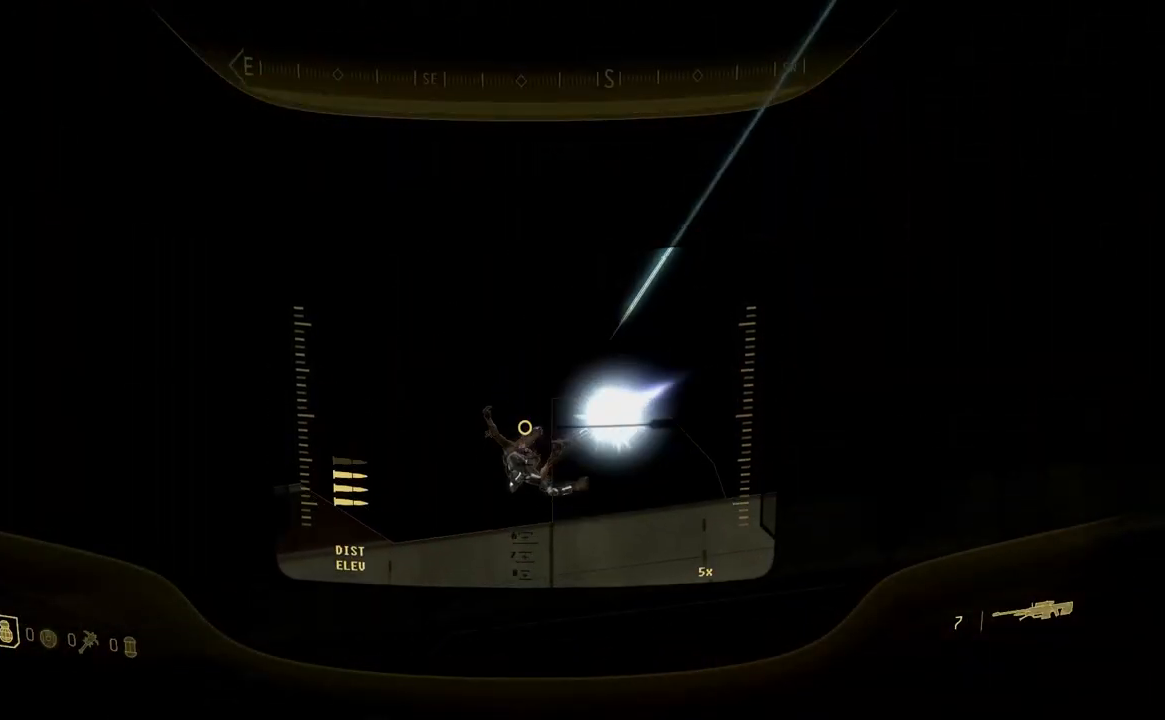
{"buttons": [], "left_stick": "down", "right_stick": "down-left", "button_events": []}
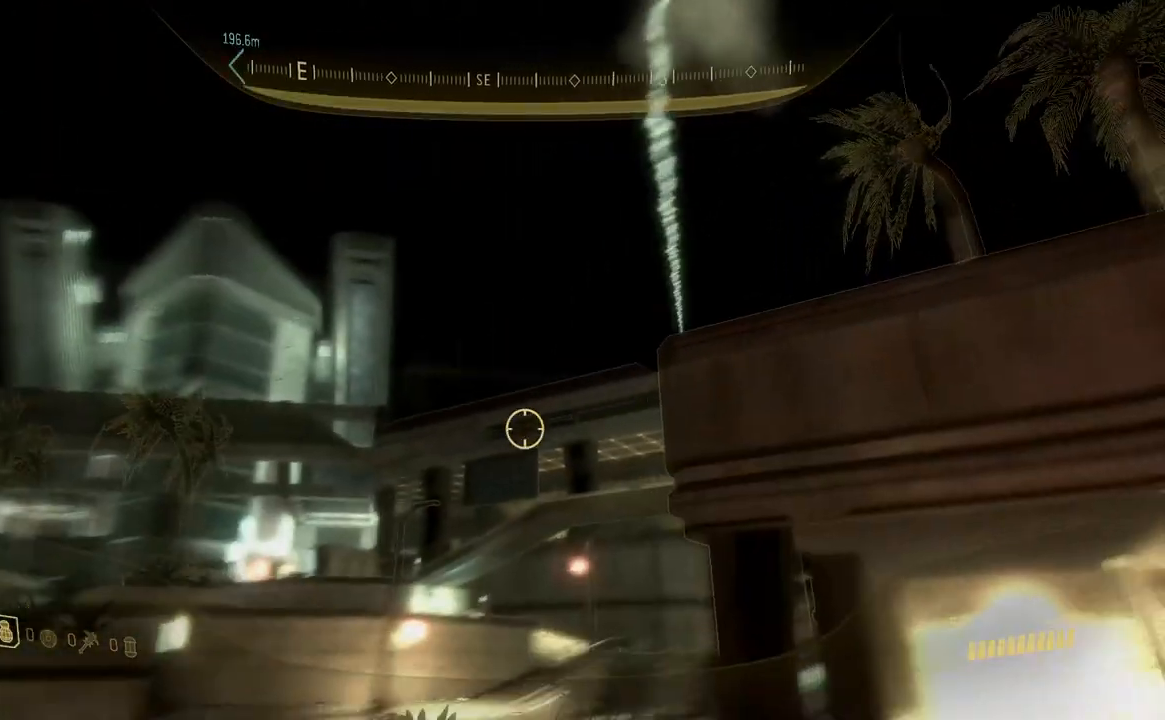
{"buttons": [], "left_stick": "left", "right_stick": "down-left", "button_events": []}
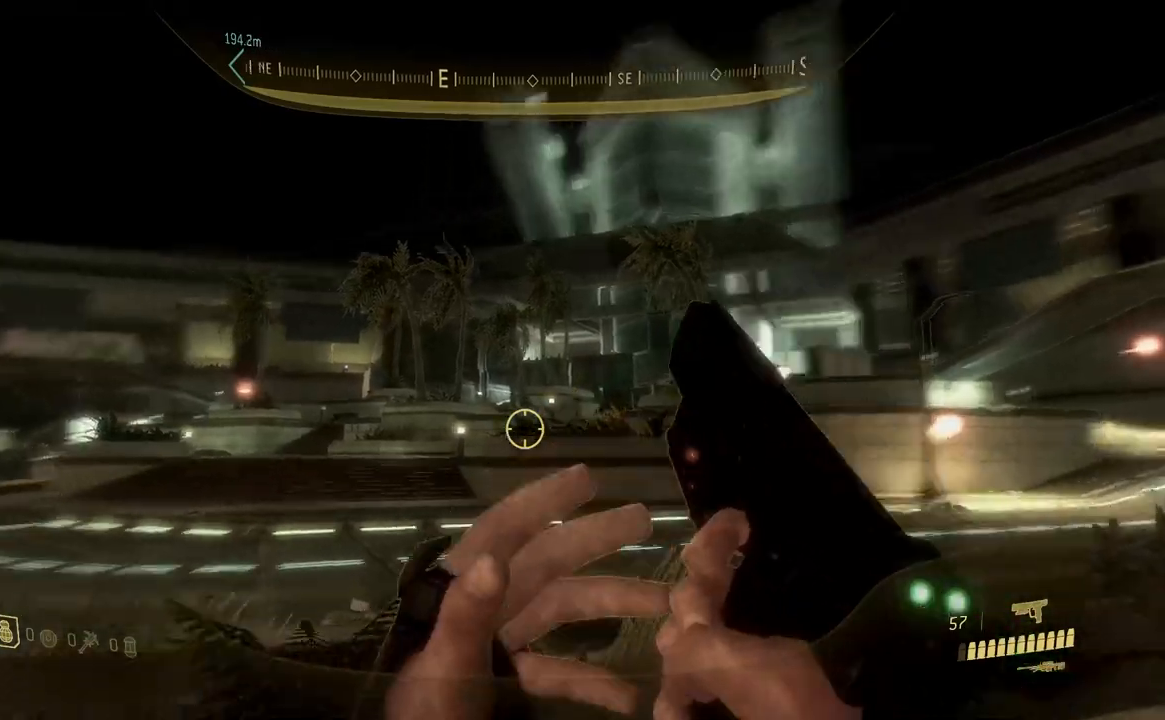
{"buttons": [], "left_stick": "left", "right_stick": "down-left", "button_events": []}